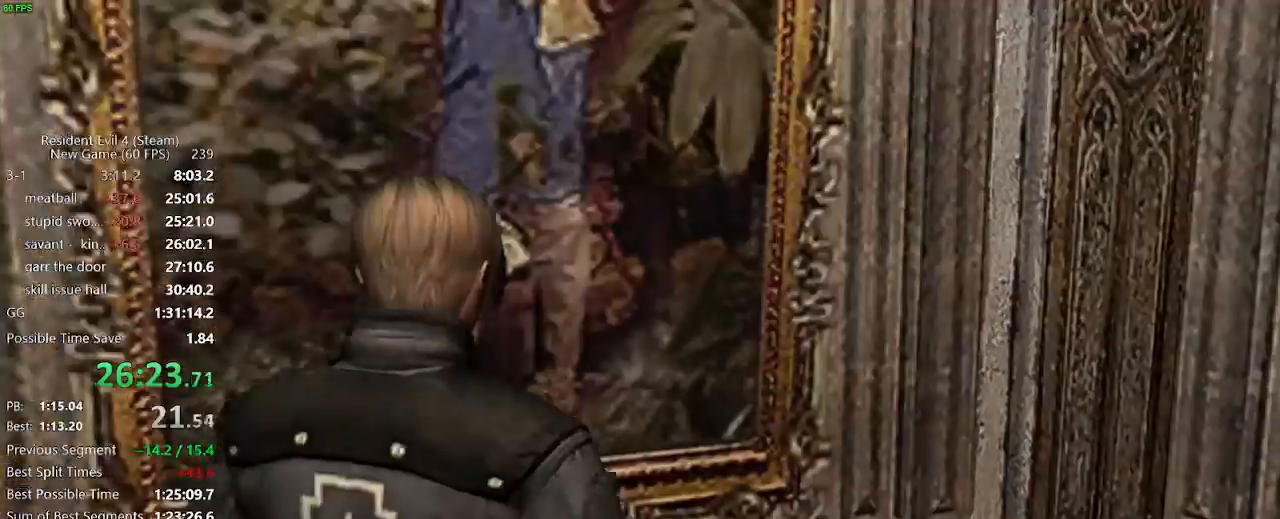
Gameplay with keyboard and mouse; each line is a JSON object with the keys and mouse buttons held at the frame after it. "events" lists presses ("down") and releases ("up") of "a", "backspace", "c", "ctrl_l", "ctrl_r", "d", "e", "f", "g", "q", "r", "return", "s", "shift_r", "space", "tab", "v", "w", "x", "z", "mouse_left", "mouse_wheel" and "mouse_right" between this image and that frame as [ms after this image, input, new state], when the widget could be followed in between. "mouse_left", "mouse_wheel", "mouse_right" = the "left", "wheel", "right" buttons of the "mouse" list. No other keys are recorded. "wheel" means that the mouse wheel is clicked or scrolled. Not read: mouse_move.
{"keys": ["d", "w"], "mouse": [], "events": [[50, "f", "down"], [100, "f", "up"], [100, "mouse_right", "down"], [200, "d", "down"], [233, "mouse_right", "up"], [233, "s", "up"], [333, "w", "down"]]}
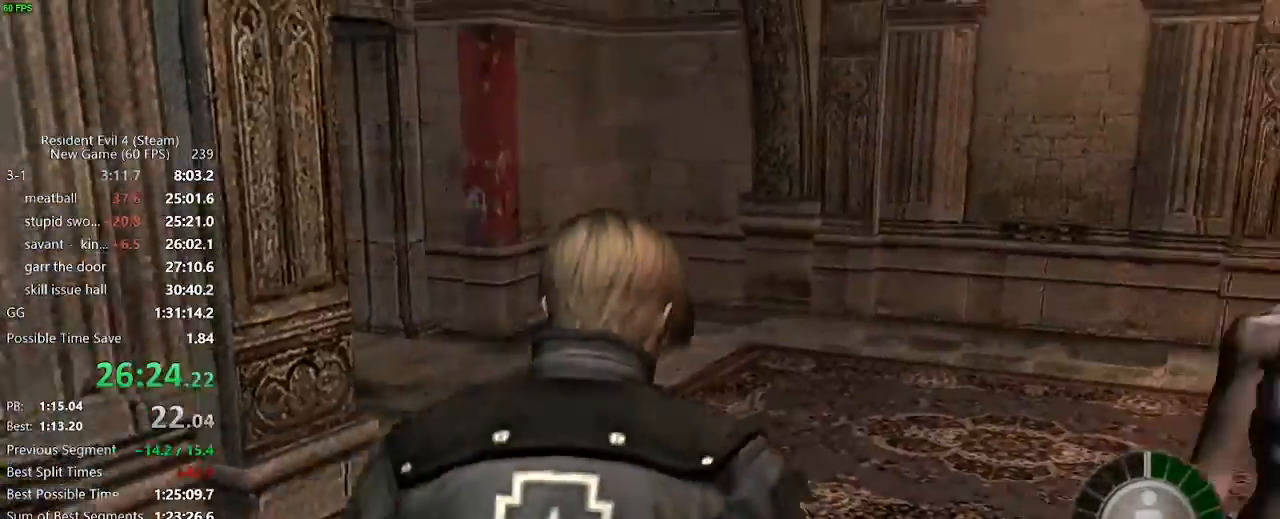
{"keys": ["a", "w"], "mouse": [], "events": [[17, "d", "up"], [117, "a", "down"]]}
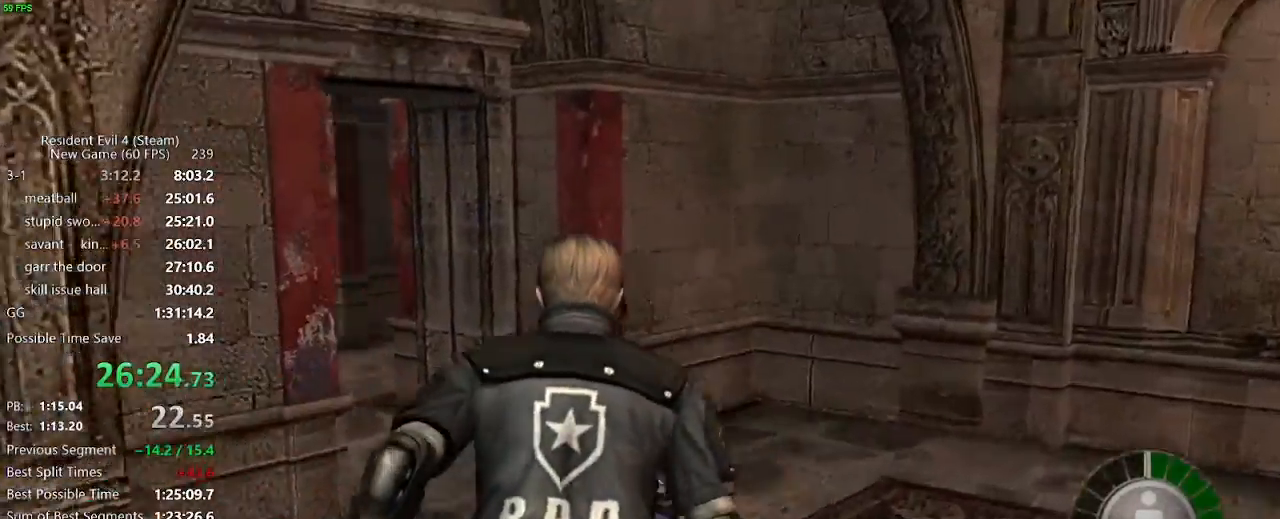
{"keys": ["a", "w"], "mouse": [], "events": [[183, "a", "up"], [500, "a", "down"]]}
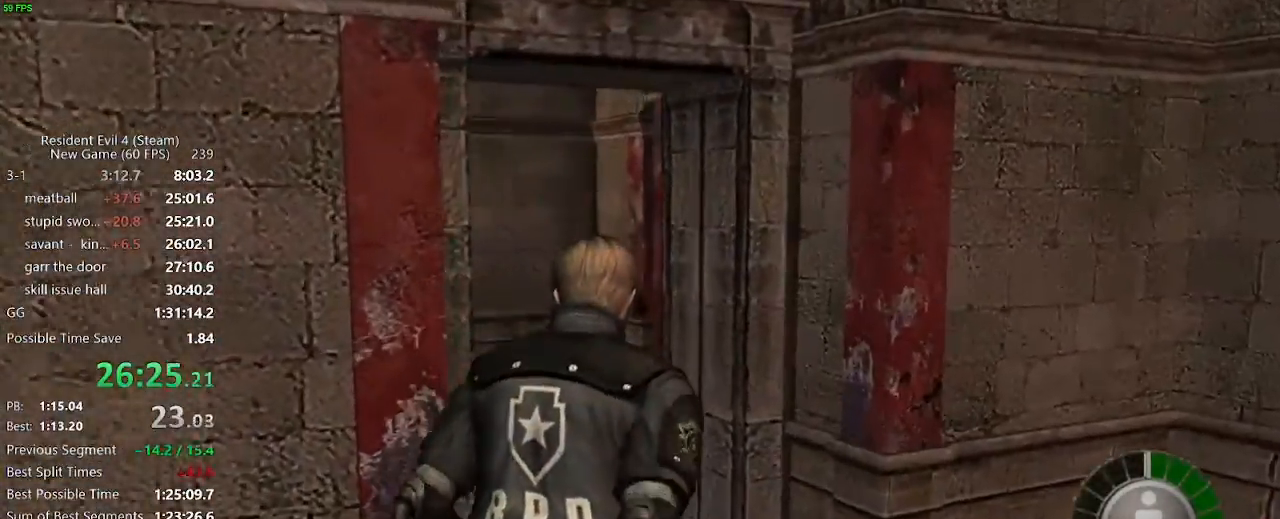
{"keys": ["w"], "mouse": [], "events": [[233, "a", "up"]]}
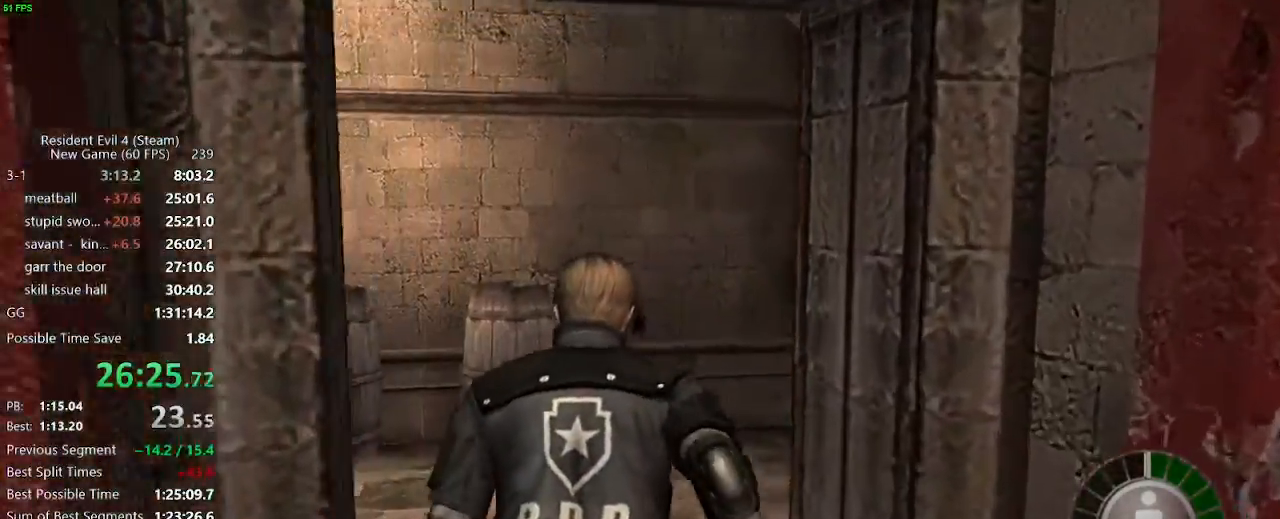
{"keys": ["d", "w"], "mouse": [], "events": [[300, "d", "down"]]}
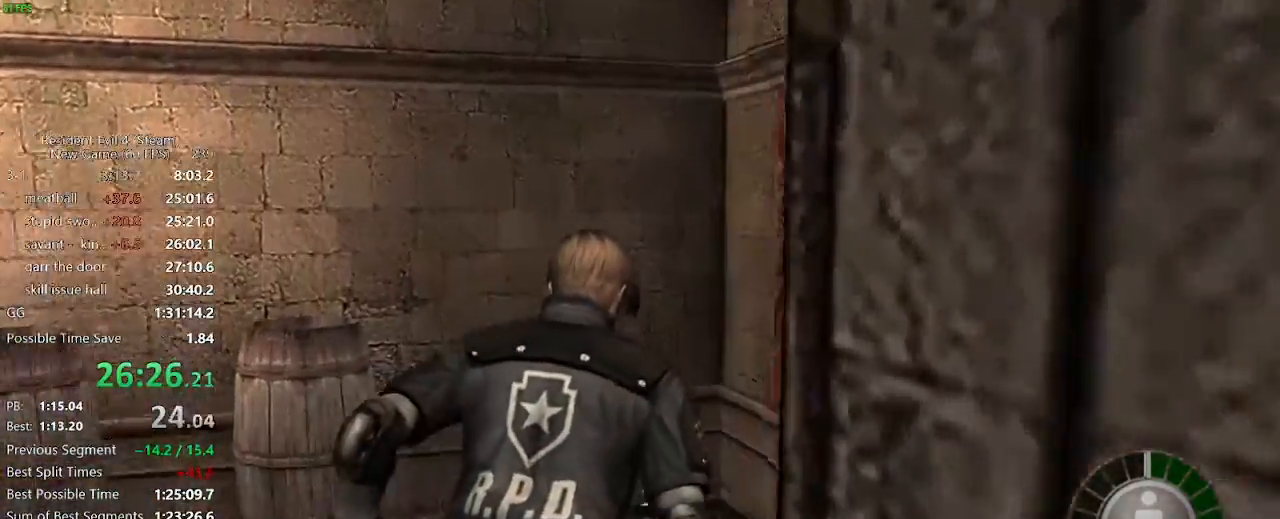
{"keys": ["d", "w"], "mouse": [], "events": []}
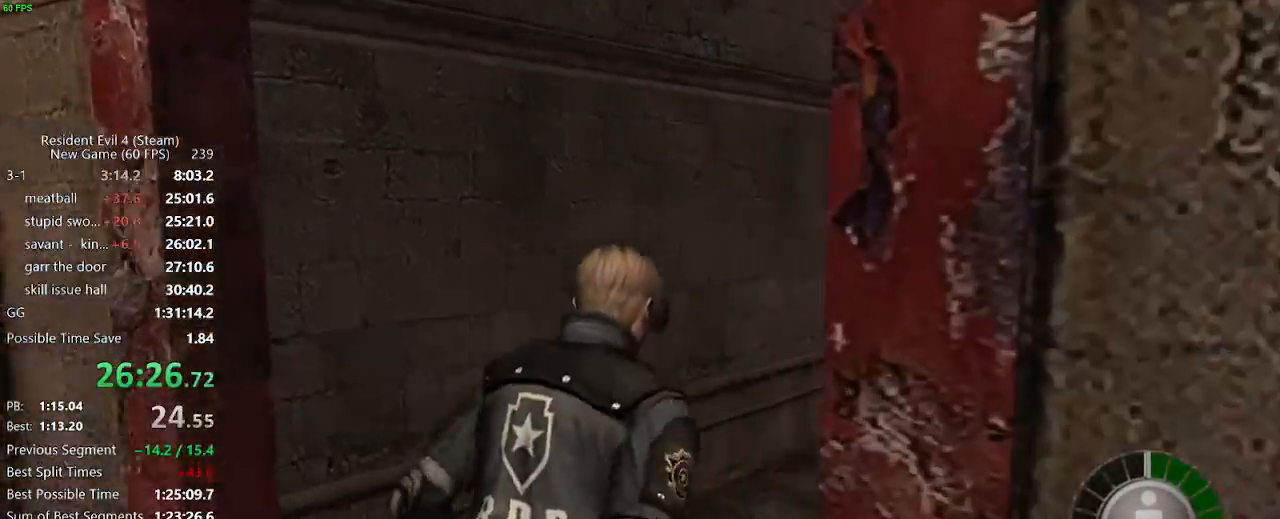
{"keys": ["d", "w"], "mouse": [], "events": [[183, "d", "up"], [467, "d", "down"]]}
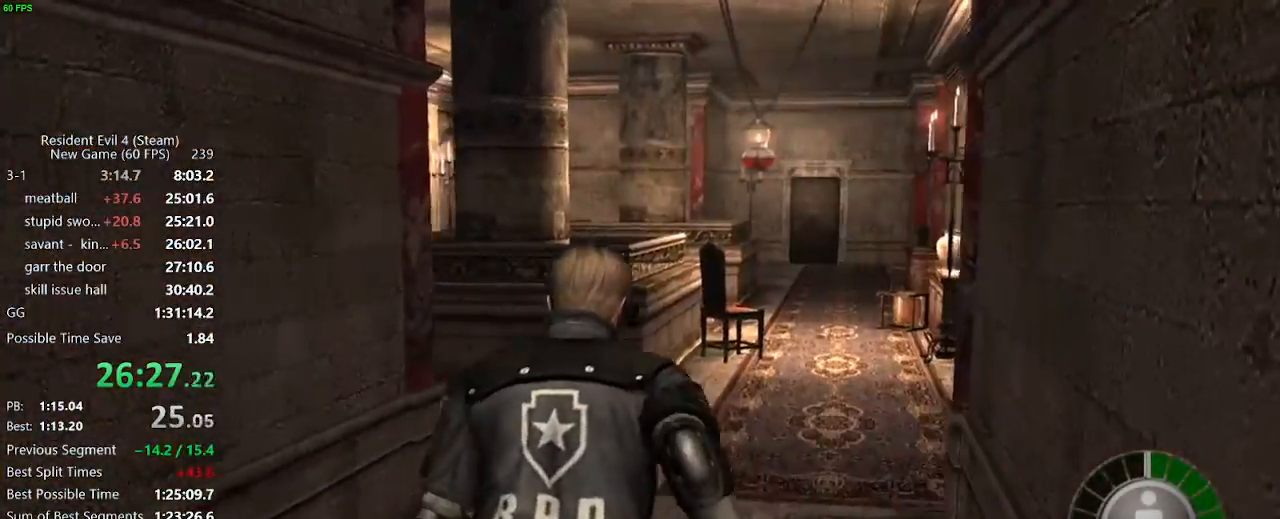
{"keys": ["w"], "mouse": [], "events": [[17, "d", "up"]]}
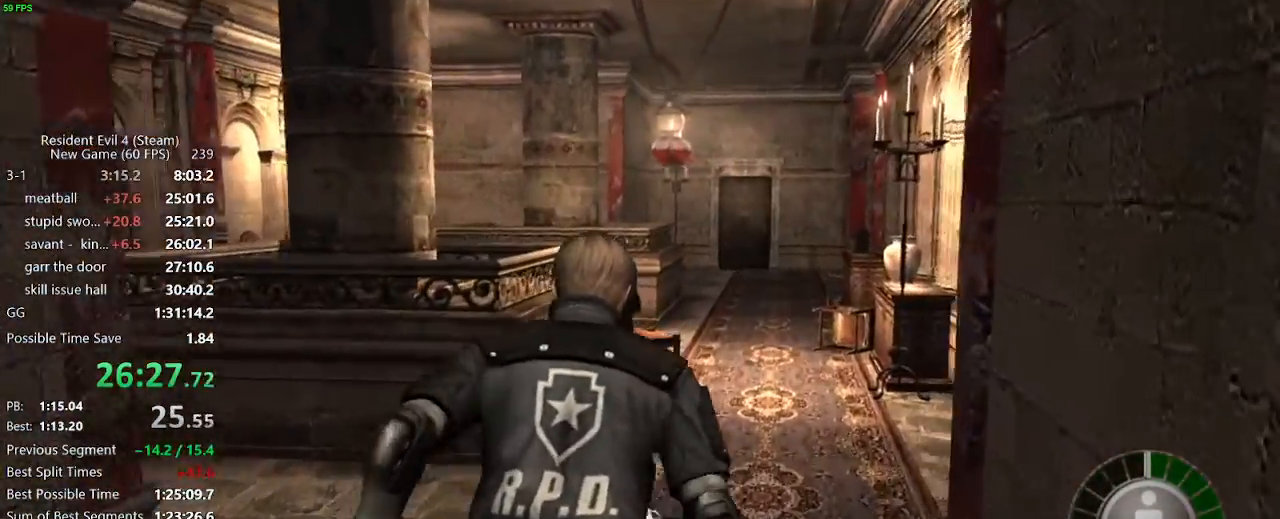
{"keys": ["w"], "mouse": [], "events": []}
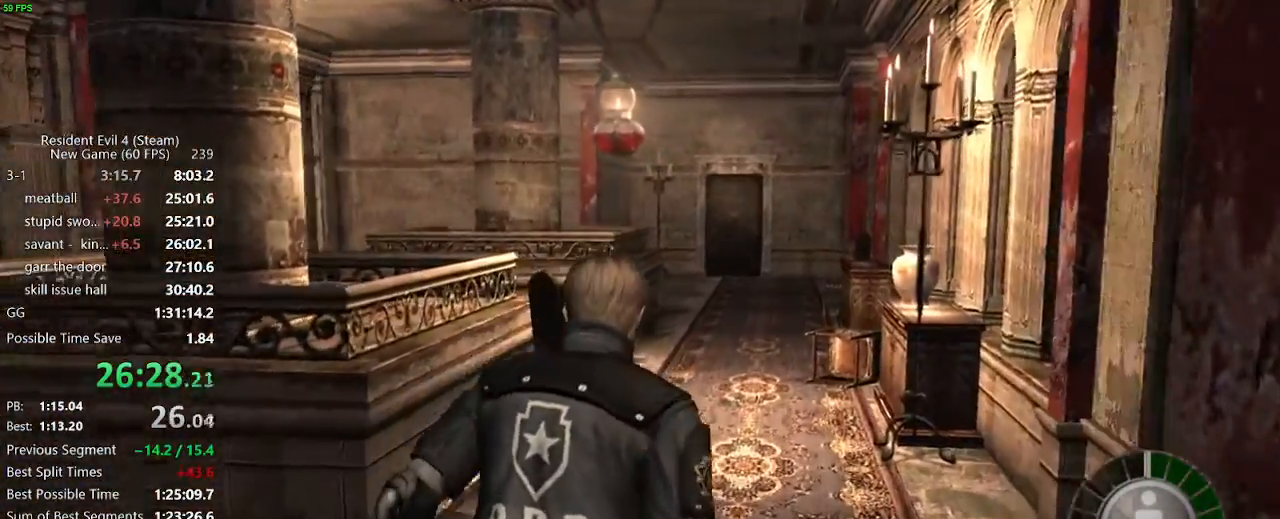
{"keys": ["w"], "mouse": [], "events": []}
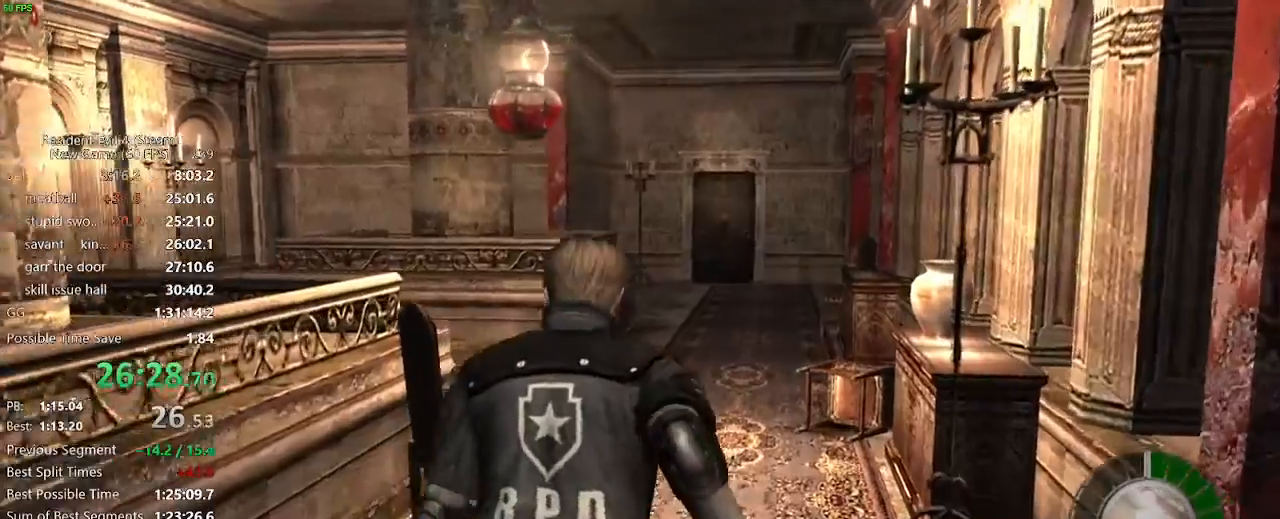
{"keys": ["w"], "mouse": [], "events": []}
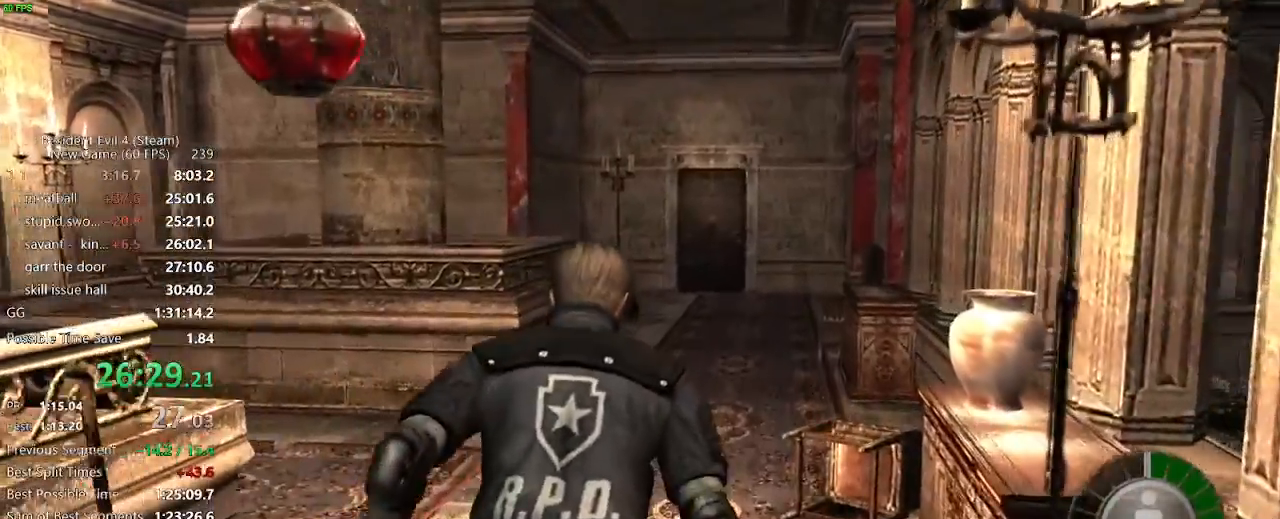
{"keys": ["w"], "mouse": [], "events": [[417, "a", "down"], [450, "a", "up"]]}
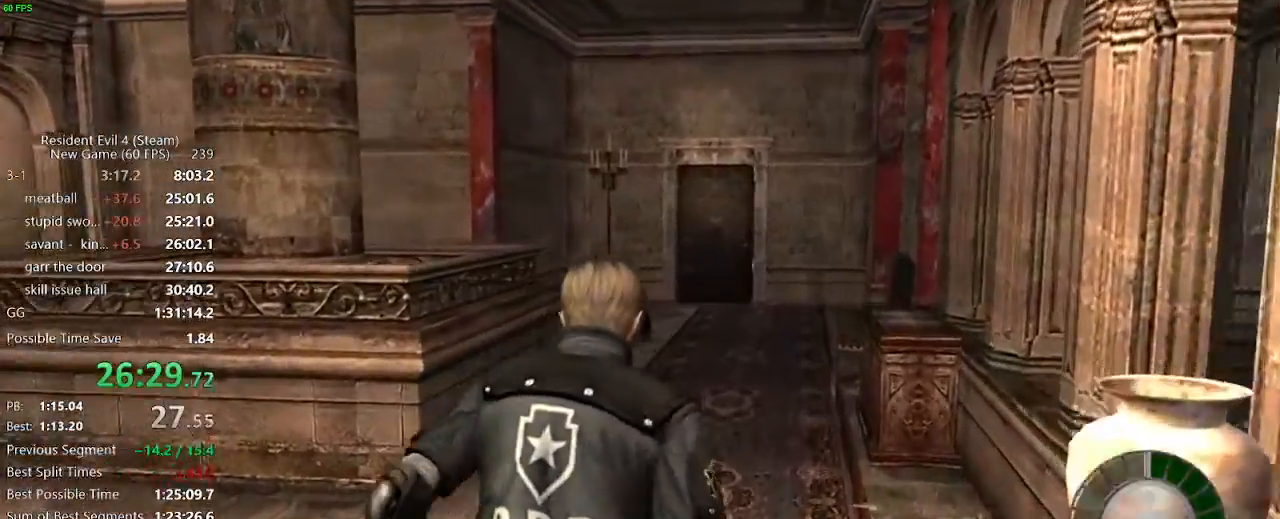
{"keys": ["w"], "mouse": [], "events": [[283, "d", "down"], [333, "d", "up"]]}
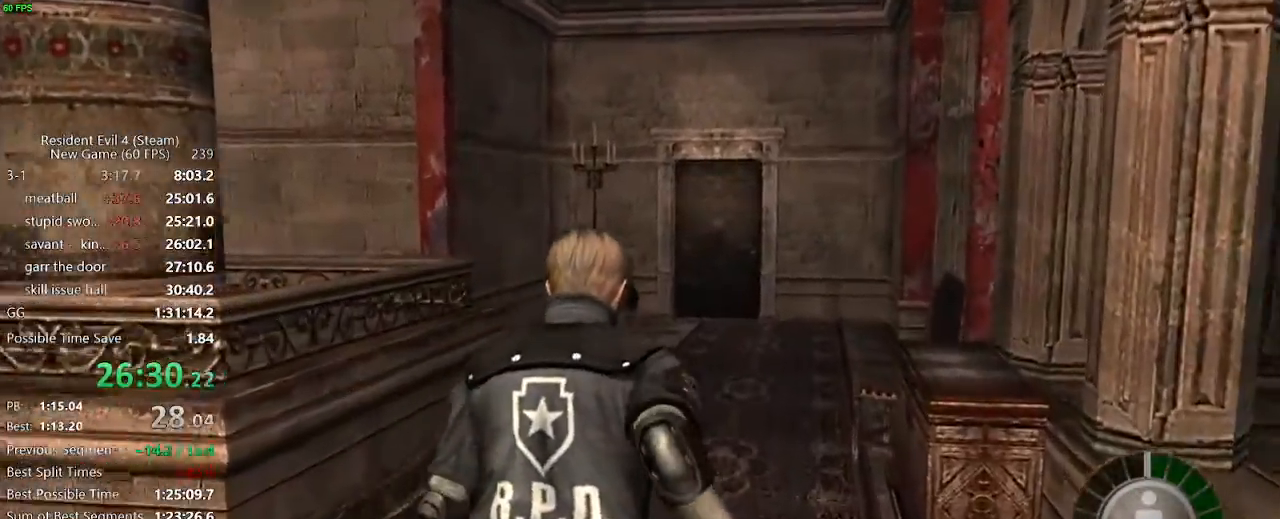
{"keys": ["w"], "mouse": [], "events": []}
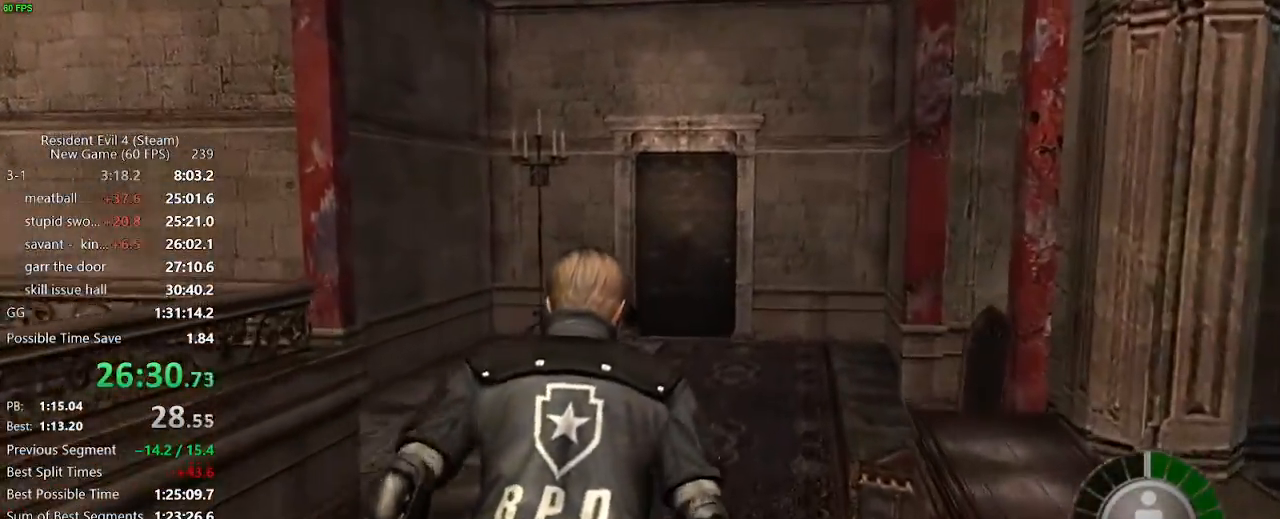
{"keys": ["d", "w"], "mouse": [], "events": [[267, "d", "down"]]}
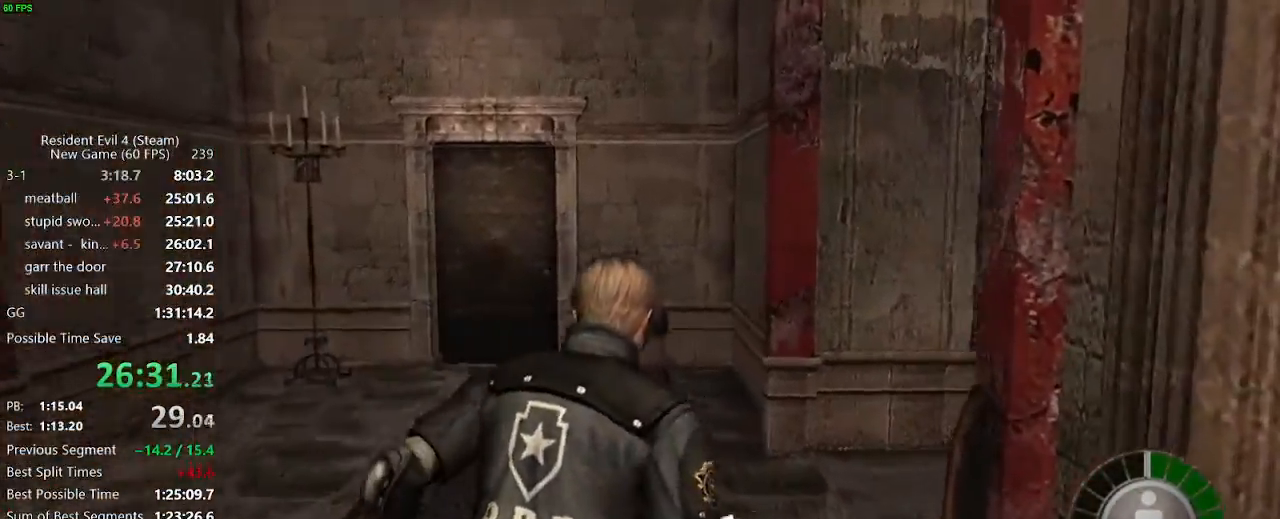
{"keys": ["d", "w"], "mouse": [], "events": []}
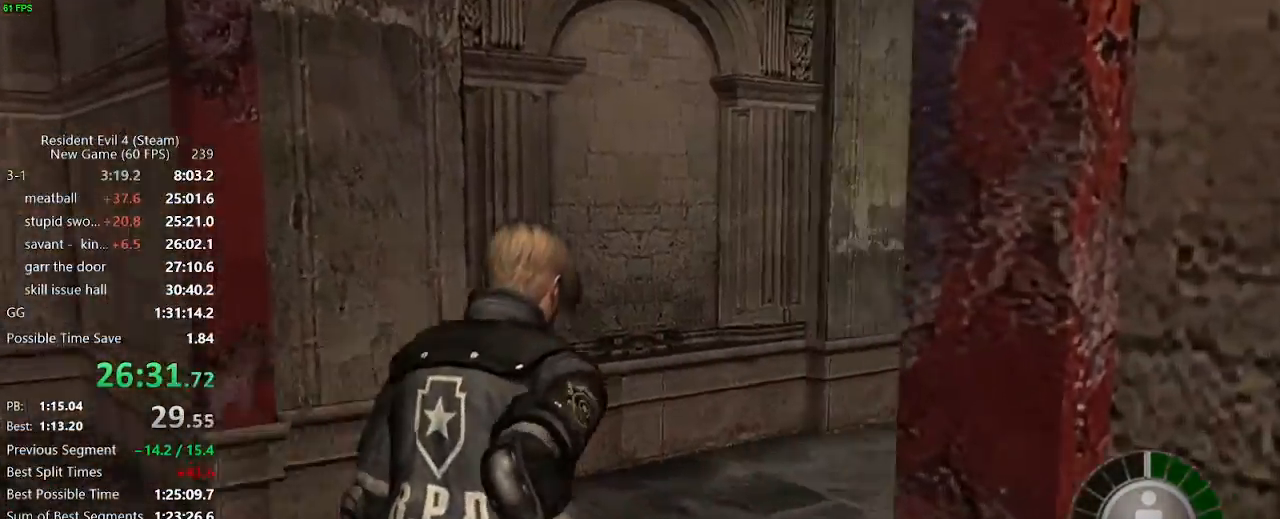
{"keys": ["w"], "mouse": [], "events": [[250, "d", "up"]]}
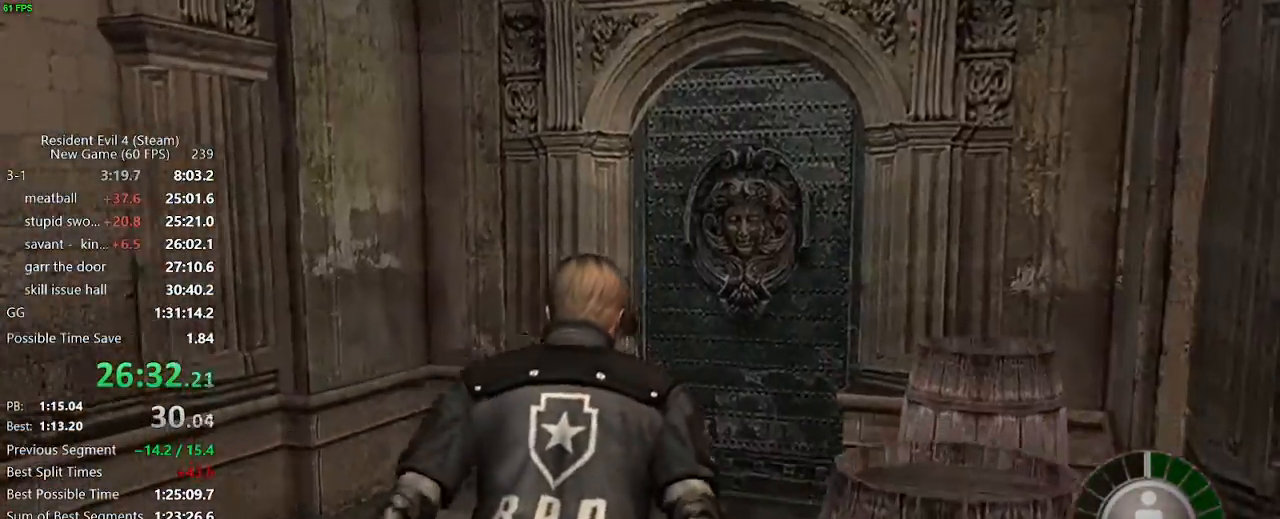
{"keys": ["d", "w"], "mouse": [], "events": [[183, "d", "down"], [217, "d", "up"], [450, "d", "down"]]}
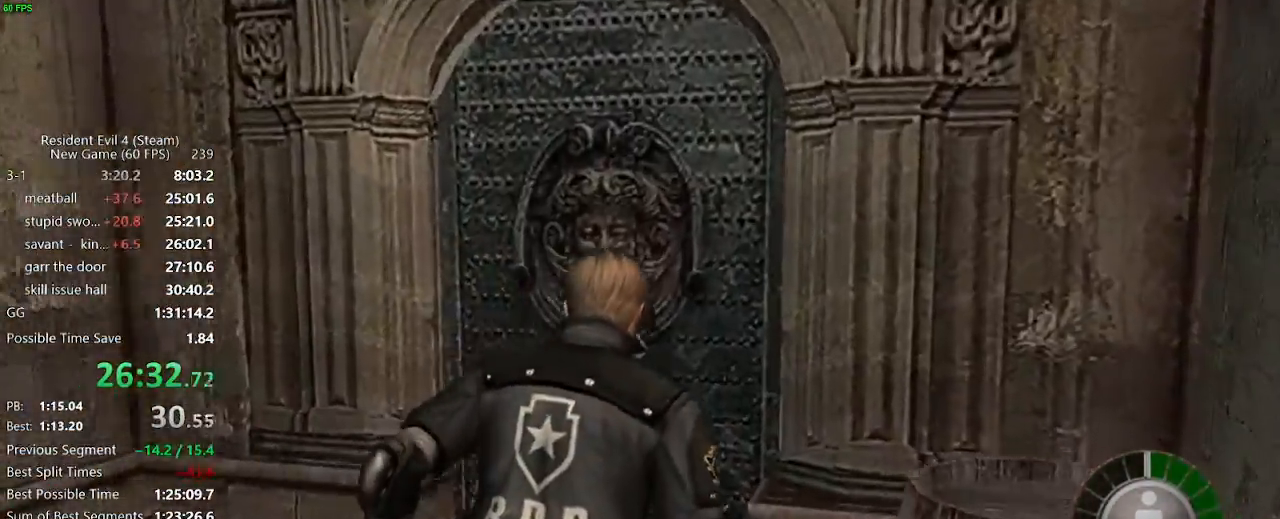
{"keys": [], "mouse": [], "events": [[283, "tab", "down"], [283, "w", "up"], [333, "d", "up"], [383, "e", "down"], [383, "tab", "up"], [467, "e", "up"]]}
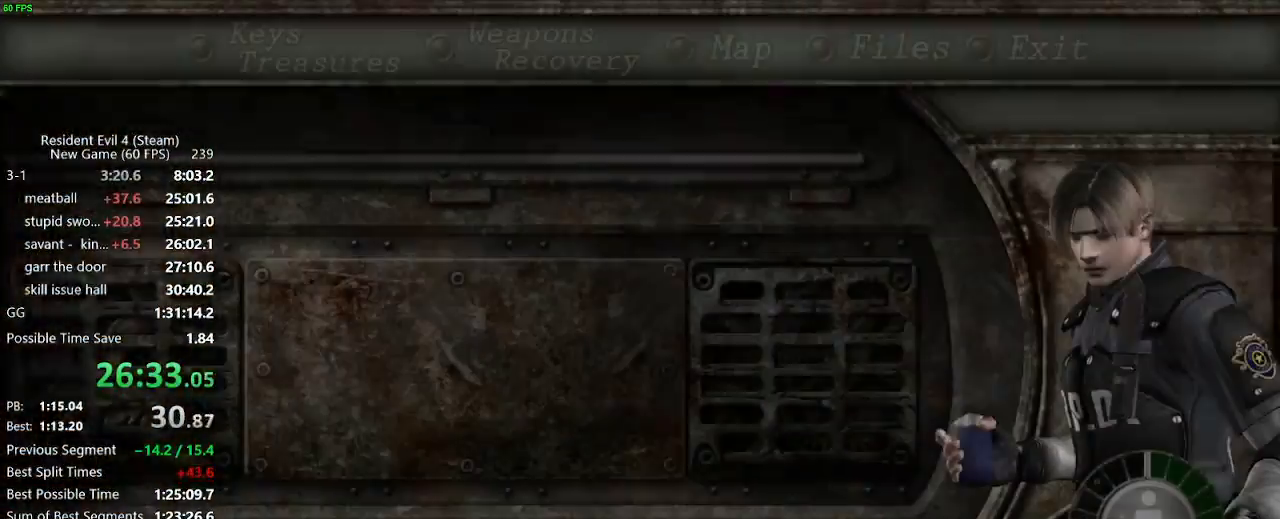
{"keys": [], "mouse": [], "events": [[17, "e", "down"], [67, "e", "up"], [167, "f", "down"], [250, "f", "up"], [350, "f", "down"], [400, "f", "up"], [433, "f", "down"], [483, "f", "up"]]}
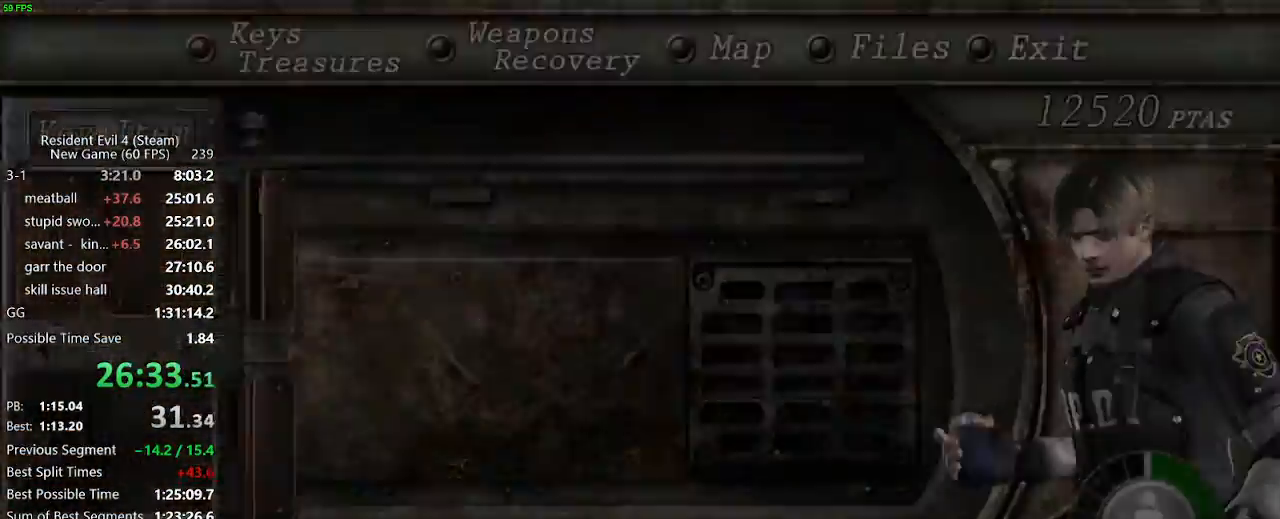
{"keys": ["f"], "mouse": [], "events": [[33, "f", "down"], [83, "f", "up"], [133, "f", "down"], [183, "f", "up"], [217, "f", "down"], [267, "f", "up"], [317, "f", "down"], [367, "f", "up"], [417, "f", "down"], [450, "f", "up"], [500, "f", "down"]]}
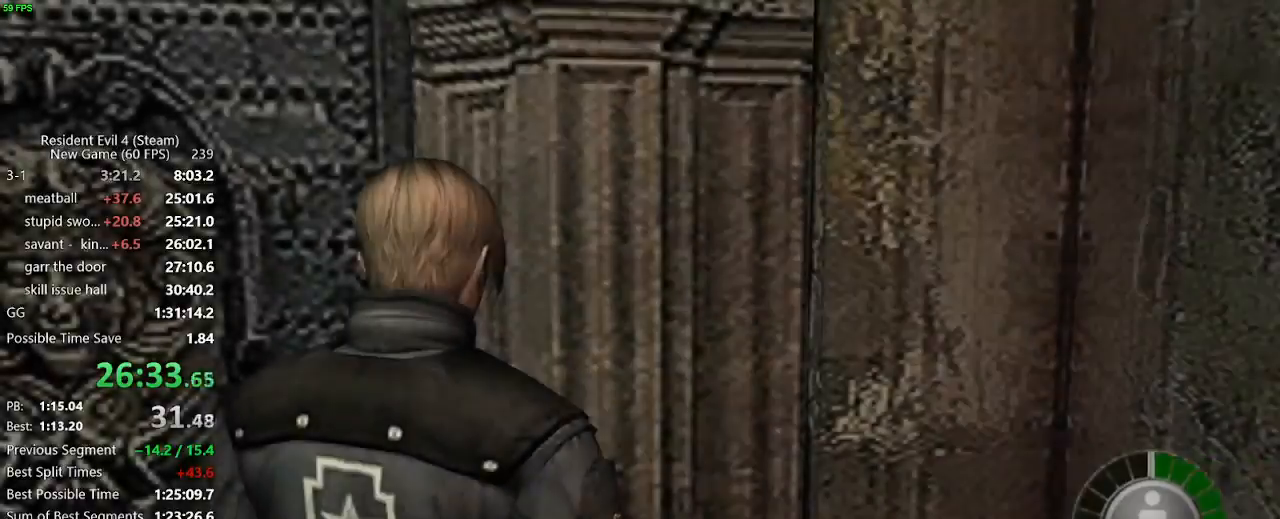
{"keys": ["space"], "mouse": ["left"], "events": [[100, "f", "up"], [233, "space", "down"], [333, "mouse_left", "down"]]}